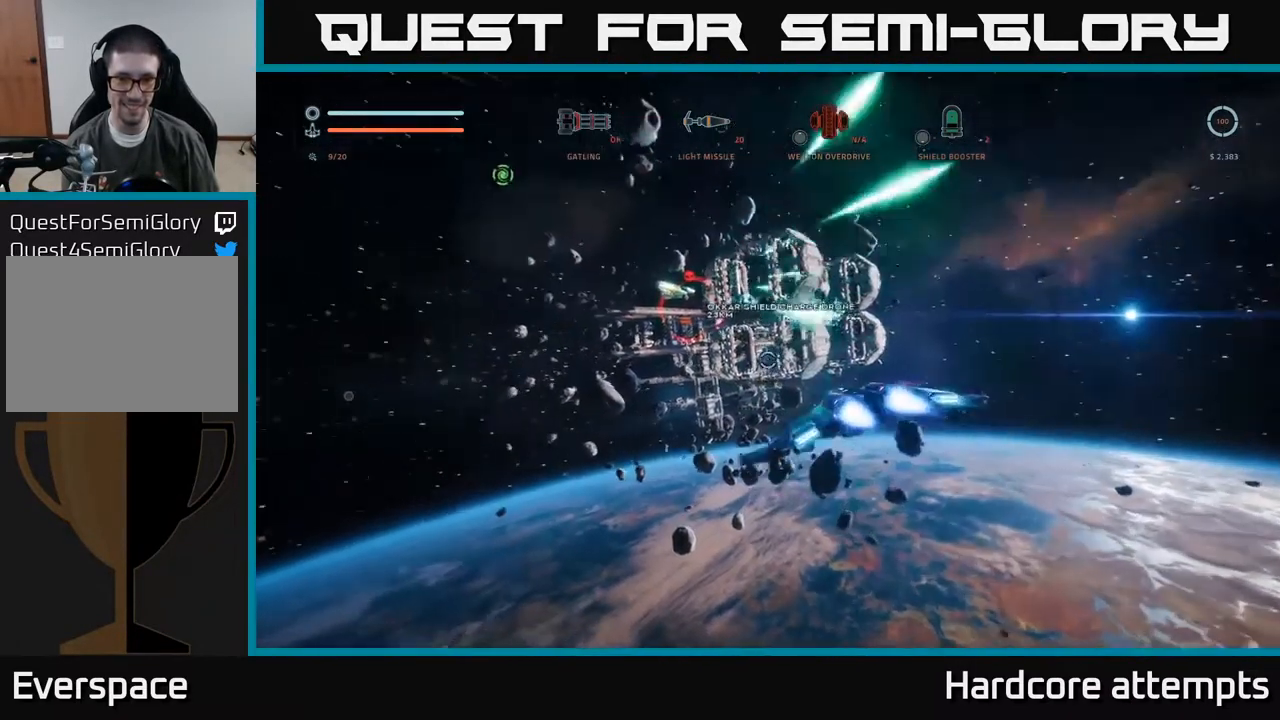
Gameplay with a controller (Xbox layout); each line is a JSON object with the inputs held at the frame after it. "events" lists button and stick changes between this image and that frame as [ms after this image, input, new state], when the widget could be followed in between.
{"buttons": [], "left_stick": "up-right", "right_stick": "center", "events": [[134, "B", "down"], [150, "L1", "up"], [167, "B", "up"]]}
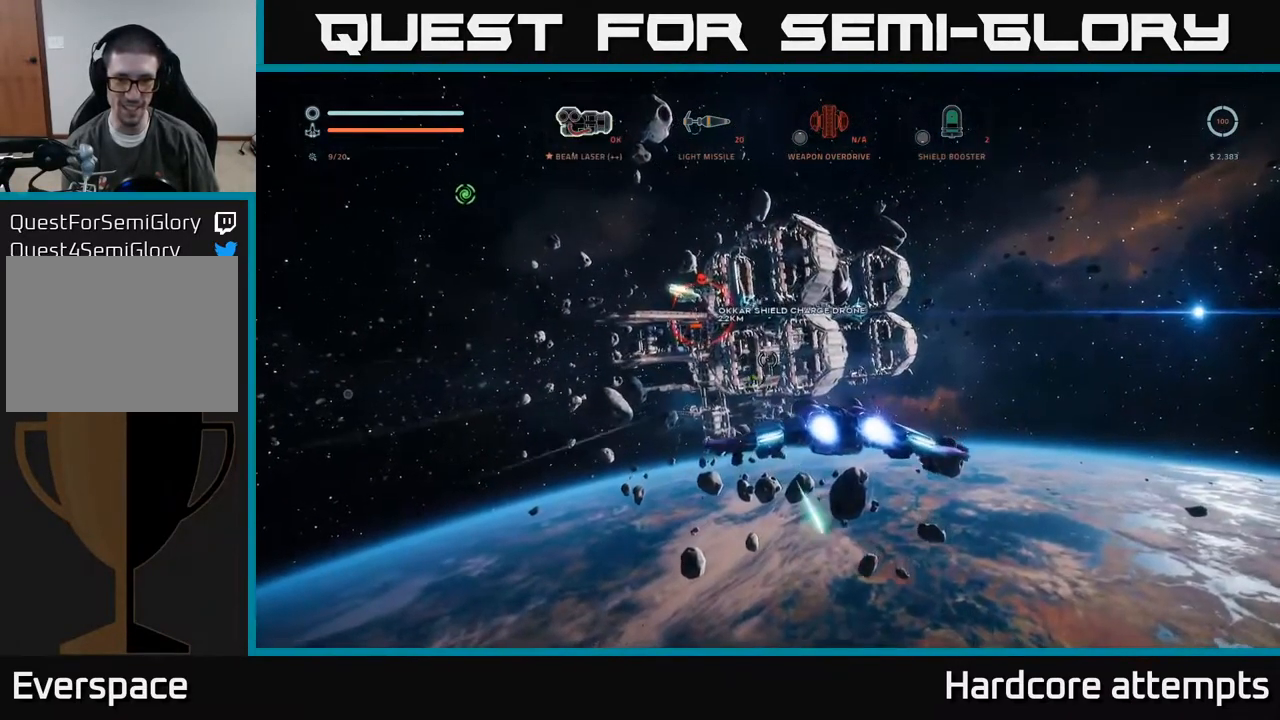
{"buttons": ["A"], "left_stick": "up-right", "right_stick": "center", "events": [[217, "right_stick", "left"], [284, "A", "down"], [450, "right_stick", "center"]]}
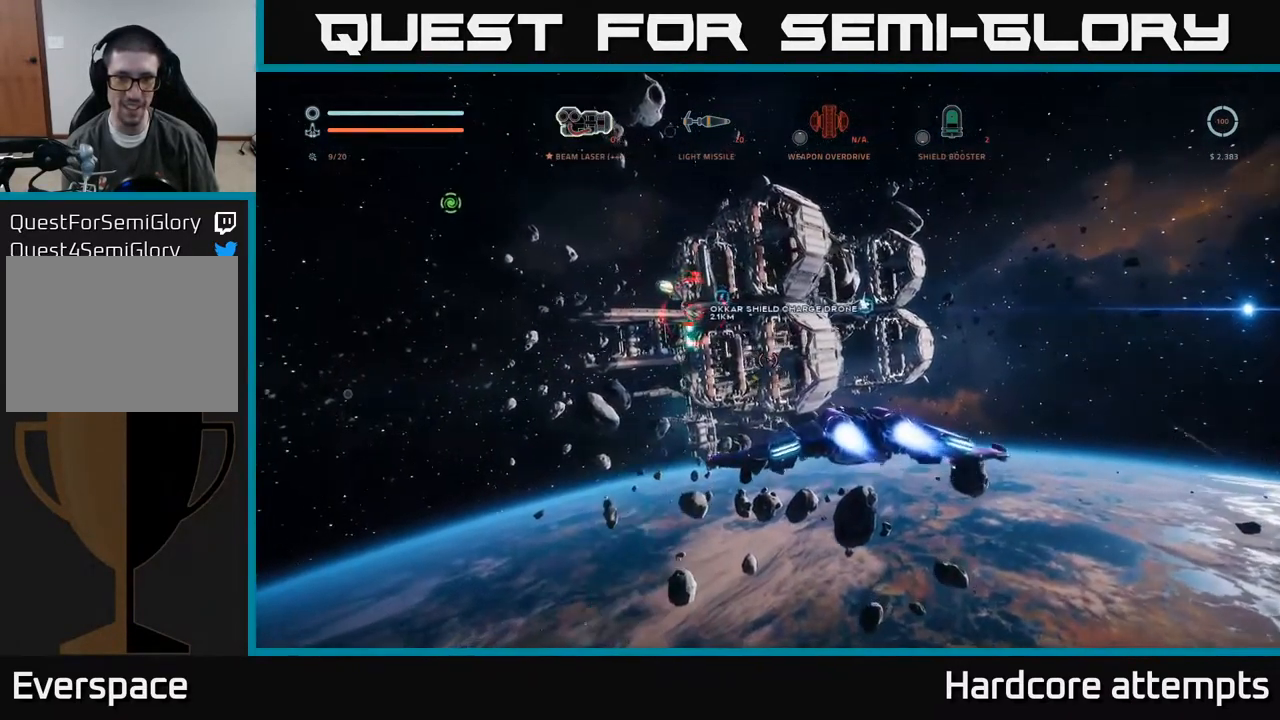
{"buttons": [], "left_stick": "up-left", "right_stick": "center", "events": [[317, "A", "up"], [434, "left_stick", "up-left"]]}
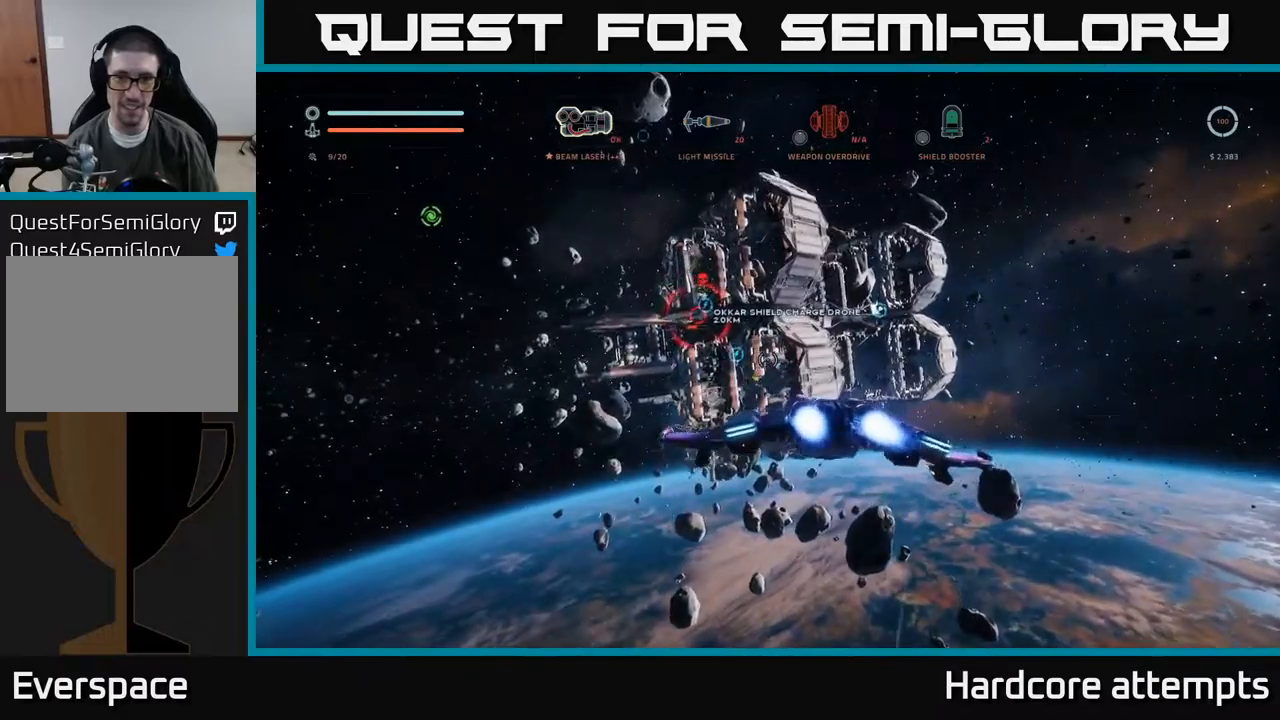
{"buttons": [], "left_stick": "up", "right_stick": "center", "events": [[350, "left_stick", "up"]]}
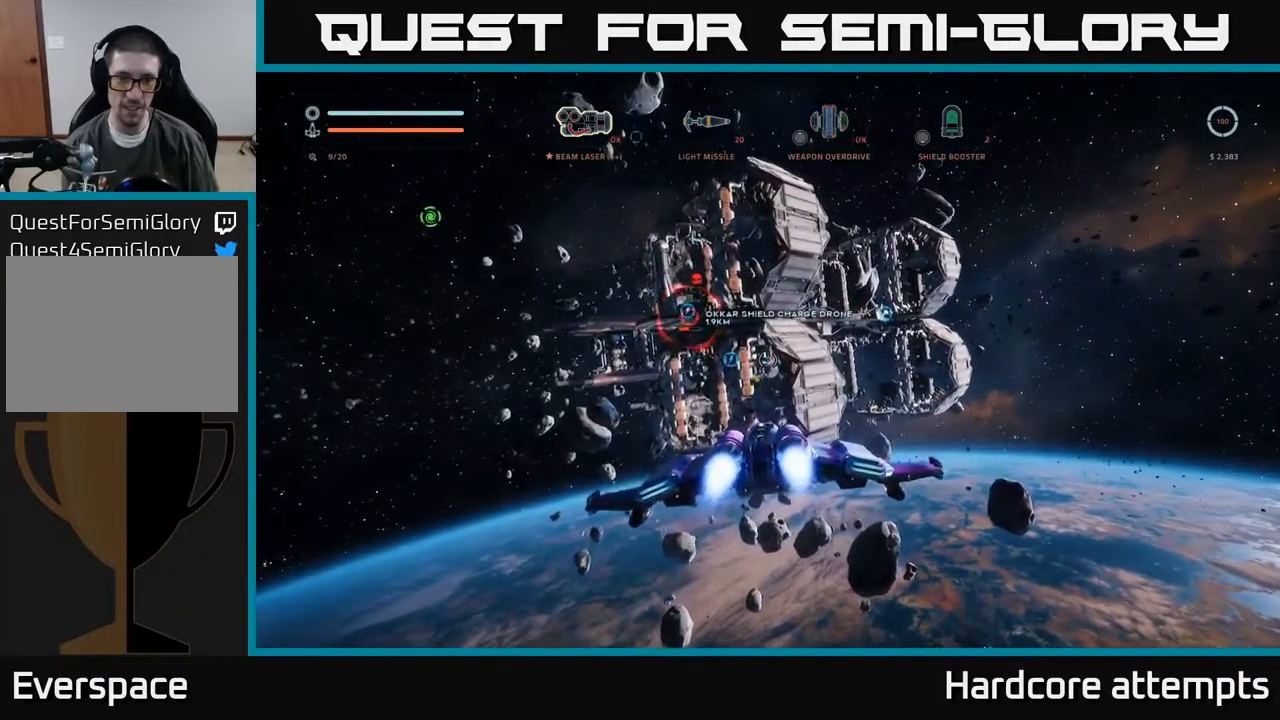
{"buttons": ["A"], "left_stick": "up", "right_stick": "center", "events": [[33, "right_stick", "left"], [267, "right_stick", "center"], [417, "A", "down"]]}
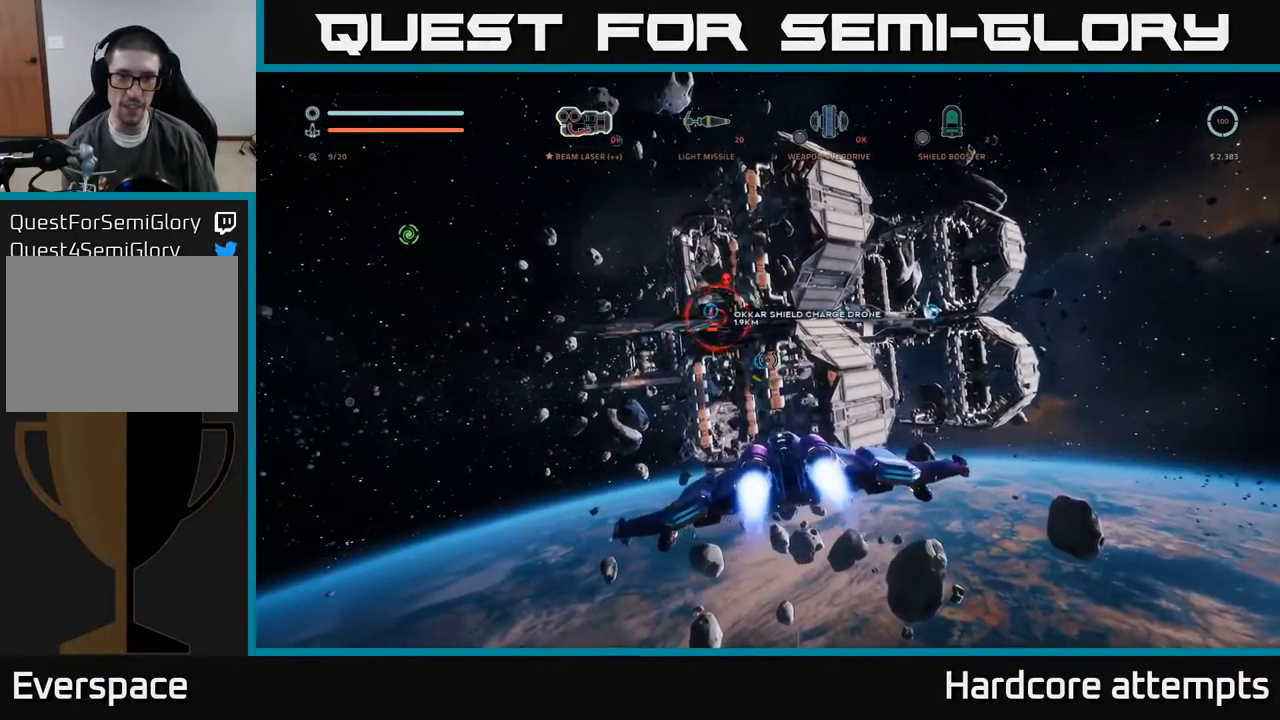
{"buttons": [], "left_stick": "center", "right_stick": "up-left", "events": [[283, "right_stick", "left"], [317, "A", "up"], [383, "left_stick", "center"], [450, "right_stick", "up-left"]]}
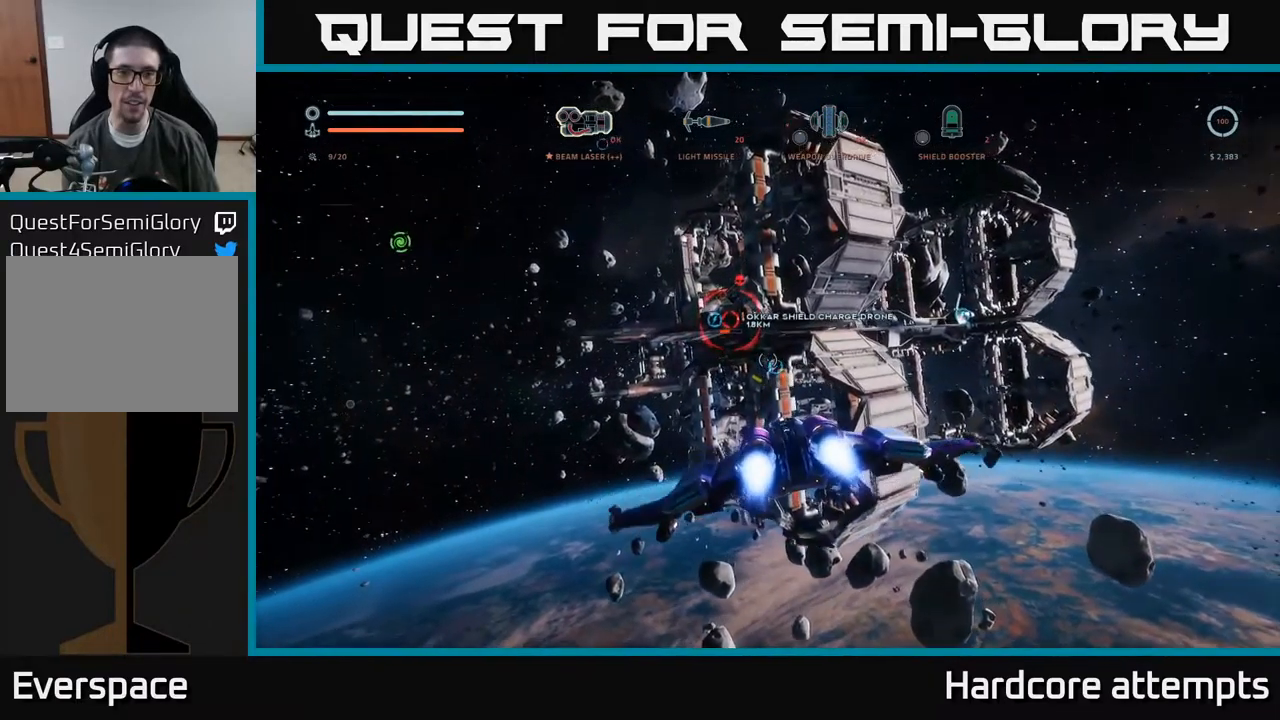
{"buttons": [], "left_stick": "up", "right_stick": "center", "events": [[50, "left_stick", "down-right"], [133, "right_stick", "center"], [267, "left_stick", "up-right"], [383, "left_stick", "up"]]}
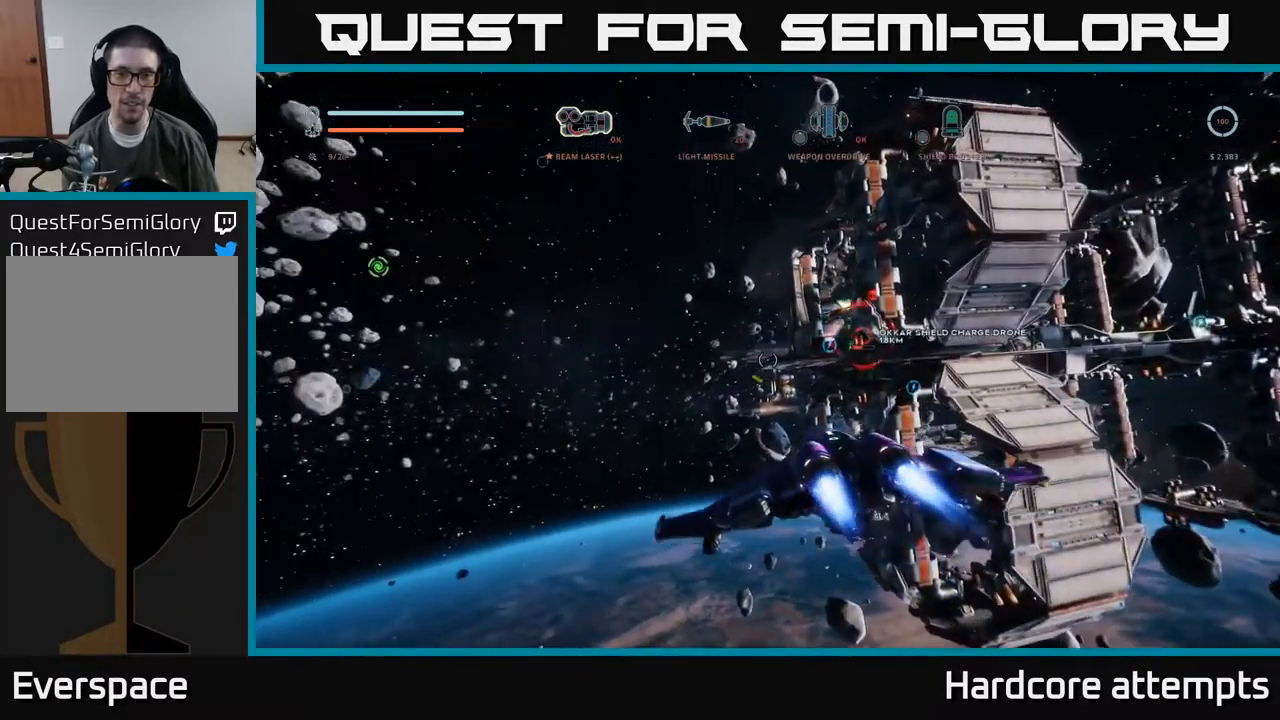
{"buttons": ["A"], "left_stick": "up-left", "right_stick": "down-right", "events": [[267, "A", "down"], [317, "right_stick", "right"], [350, "left_stick", "up-left"], [467, "right_stick", "down-right"]]}
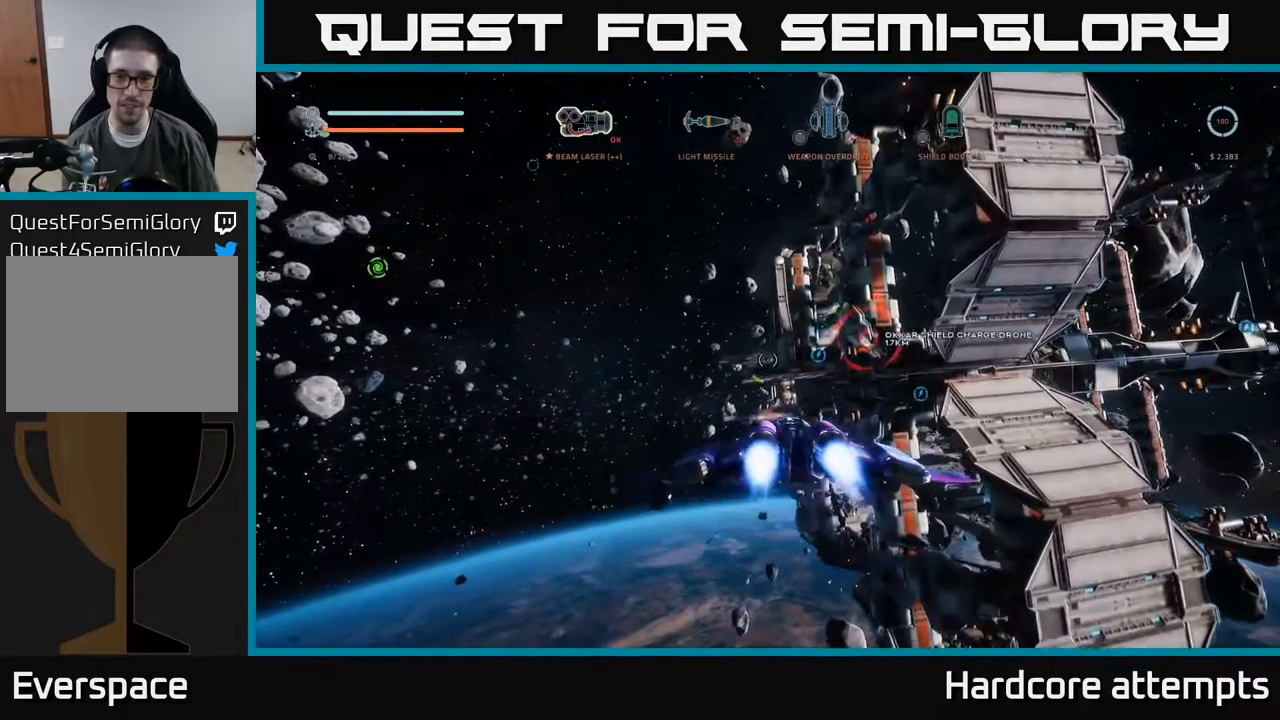
{"buttons": [], "left_stick": "up-left", "right_stick": "down-right", "events": [[83, "A", "up"], [133, "right_stick", "center"], [450, "right_stick", "down-right"]]}
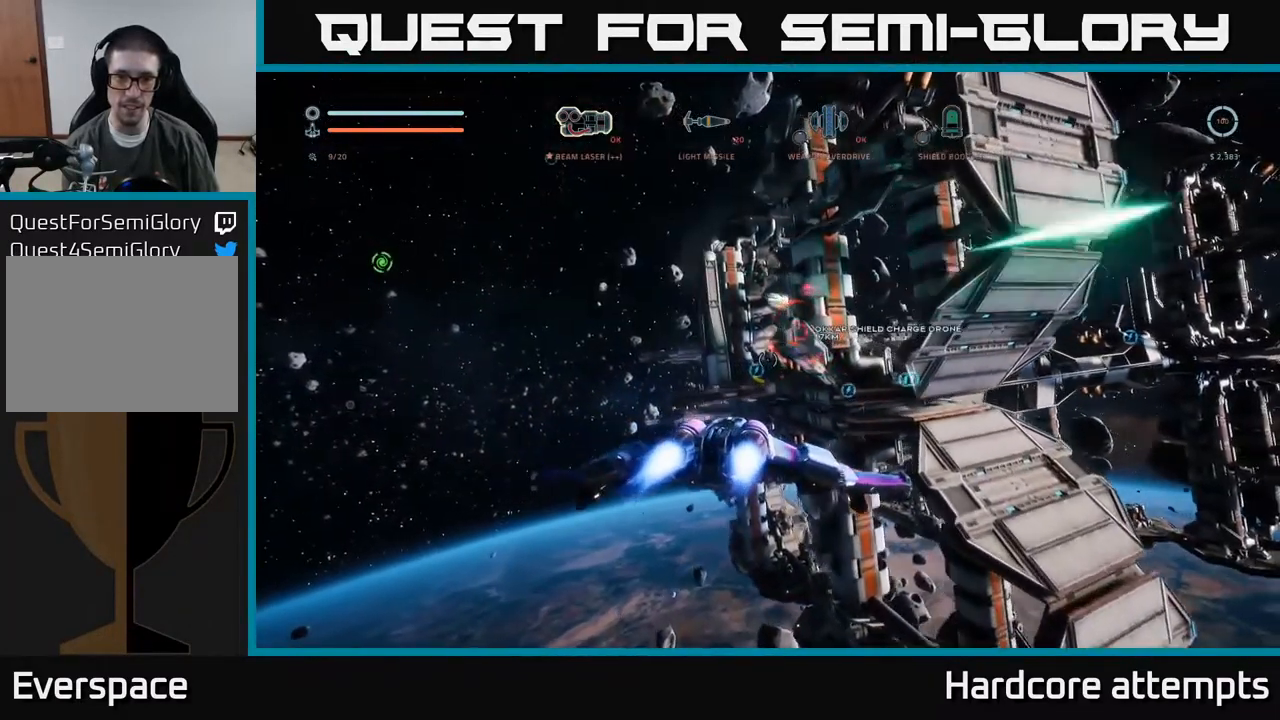
{"buttons": [], "left_stick": "up", "right_stick": "right", "events": [[167, "right_stick", "center"], [383, "left_stick", "up"], [383, "right_stick", "right"]]}
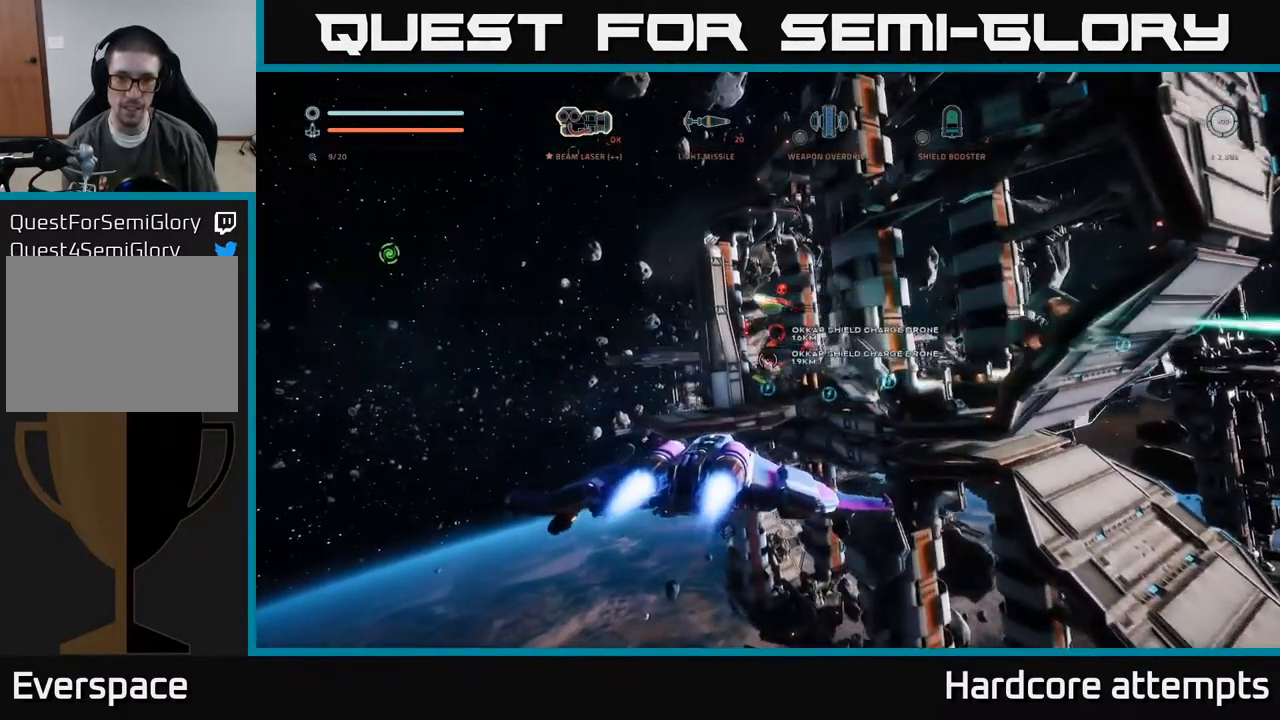
{"buttons": [], "left_stick": "center", "right_stick": "center", "events": [[67, "X", "down"], [117, "right_stick", "center"], [217, "left_stick", "up-right"], [233, "X", "up"], [383, "left_stick", "center"]]}
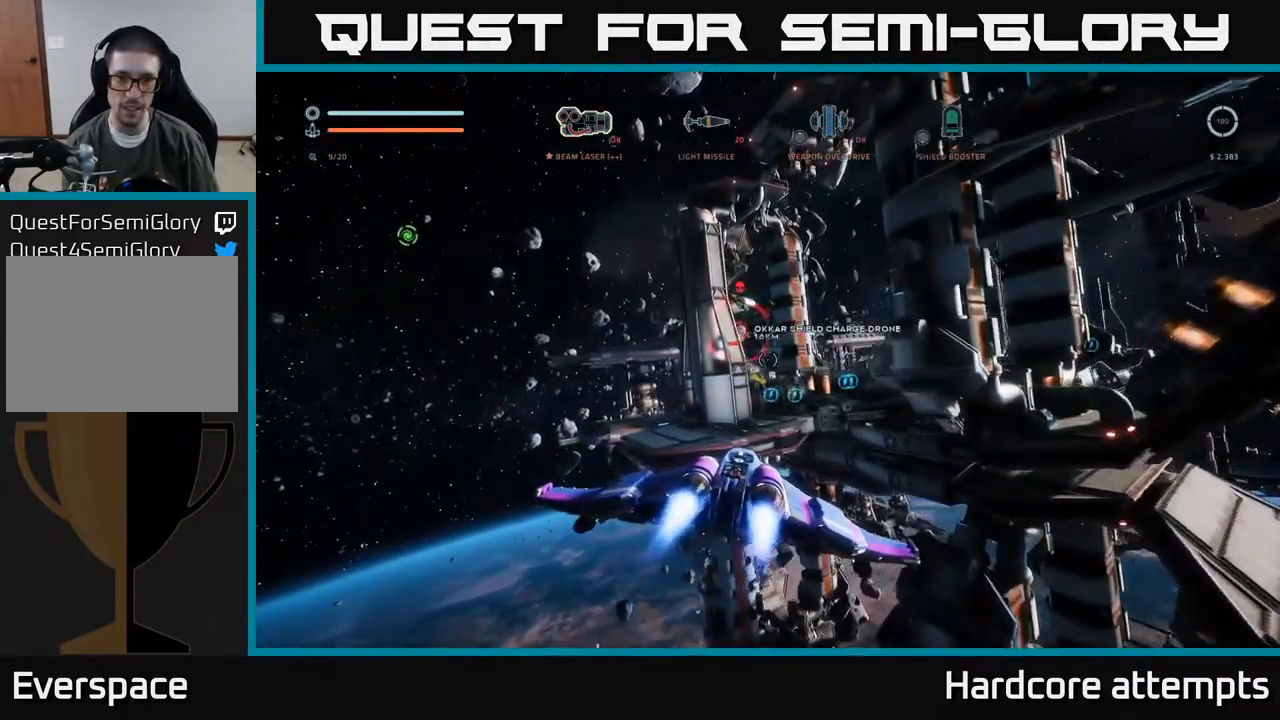
{"buttons": ["X"], "left_stick": "center", "right_stick": "right", "events": [[100, "right_stick", "down-right"], [400, "X", "down"], [500, "right_stick", "right"]]}
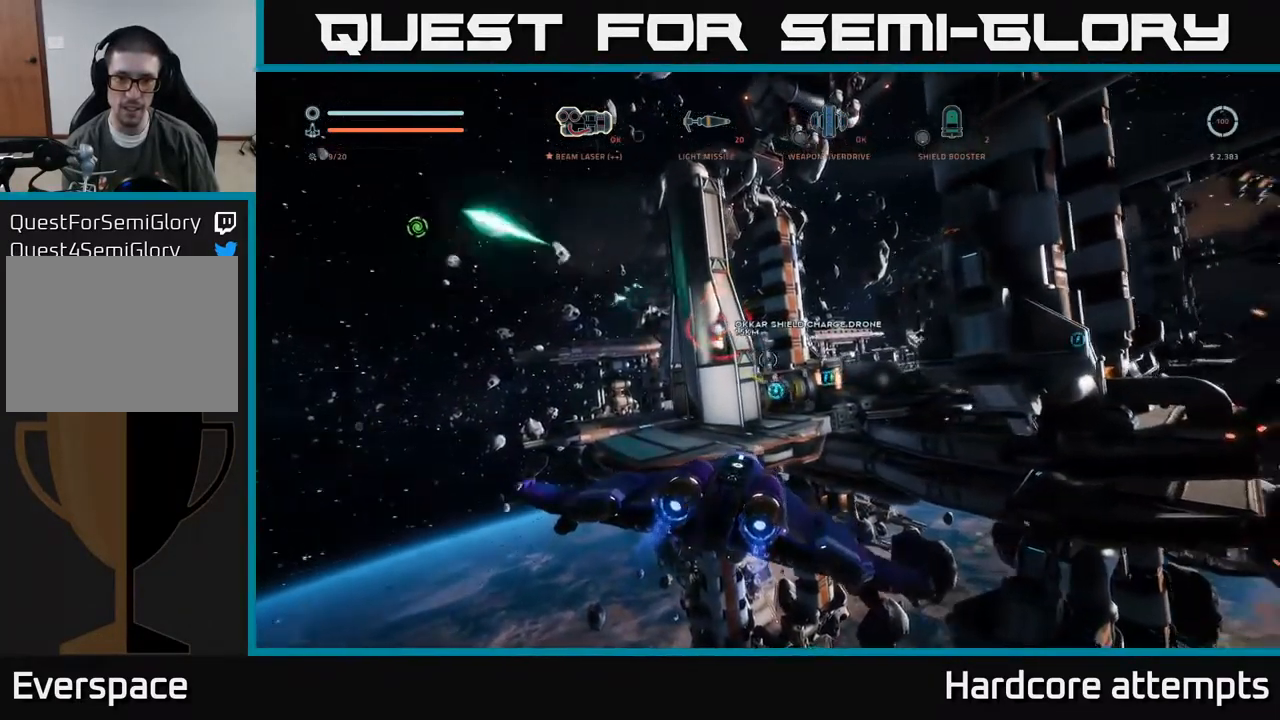
{"buttons": ["X"], "left_stick": "up-left", "right_stick": "center", "events": [[83, "left_stick", "right"], [366, "left_stick", "up-left"], [383, "right_stick", "center"]]}
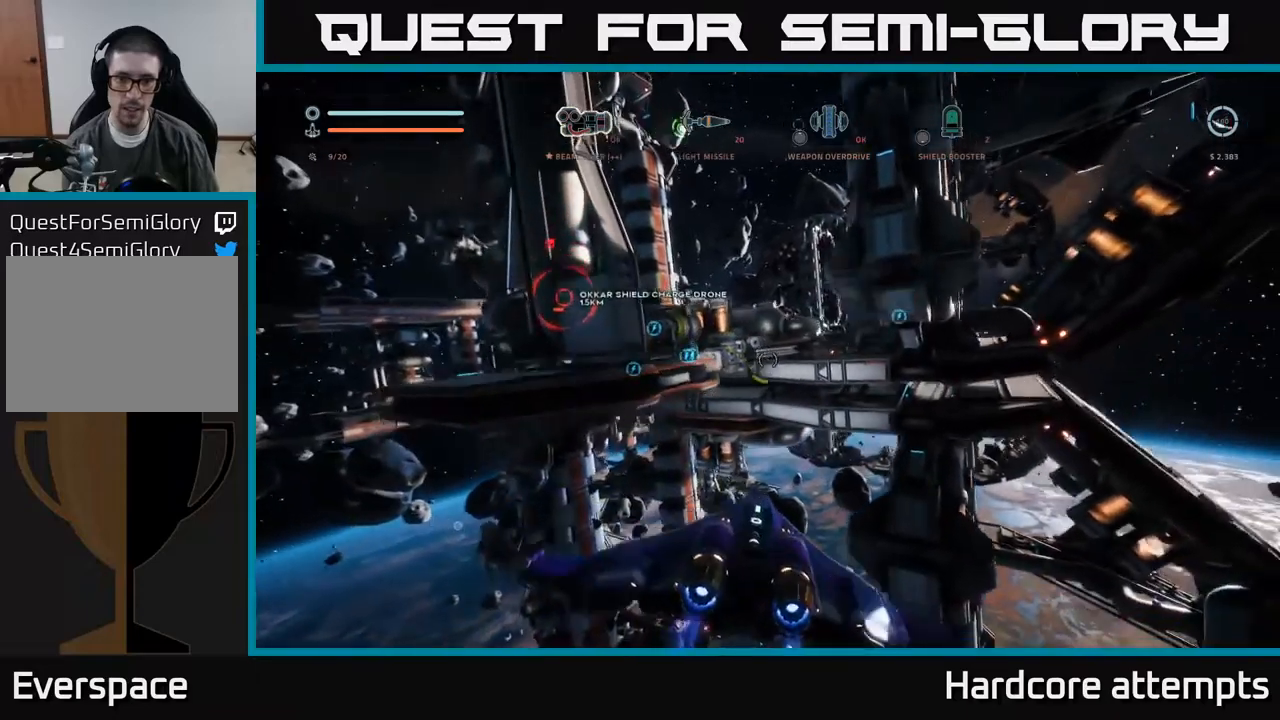
{"buttons": [], "left_stick": "center", "right_stick": "center", "events": [[267, "X", "up"], [367, "left_stick", "center"]]}
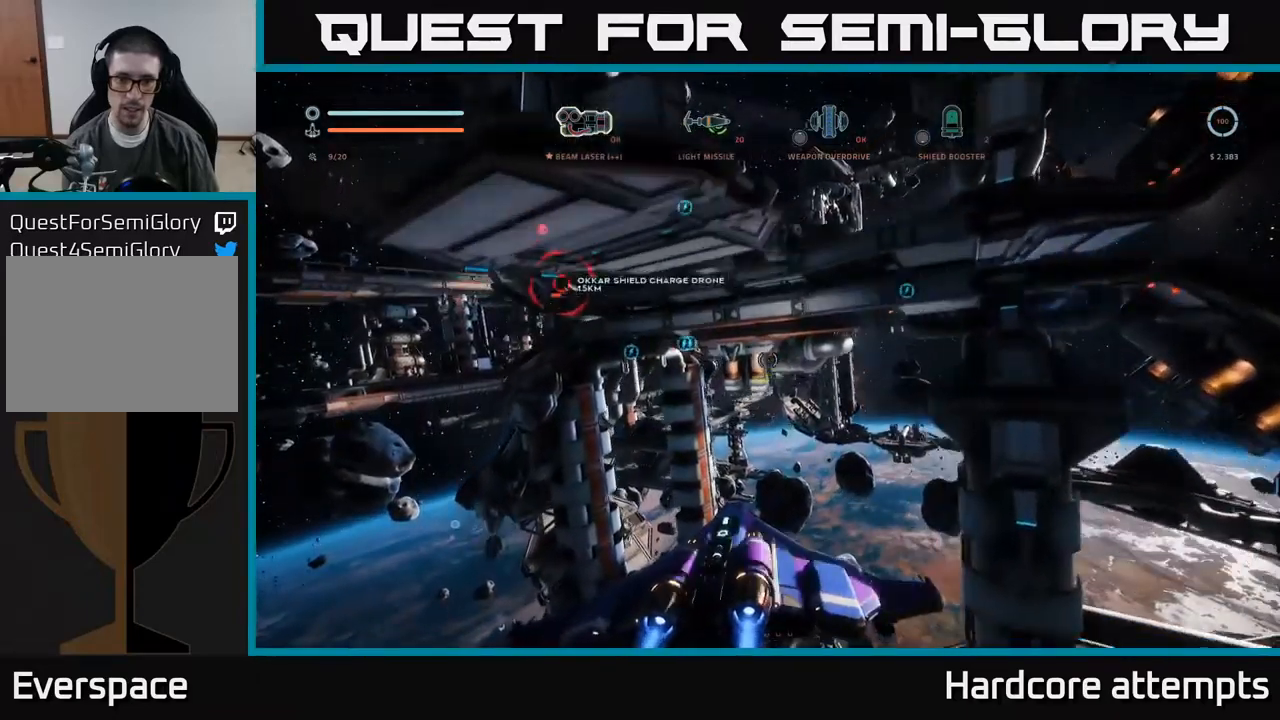
{"buttons": [], "left_stick": "up-right", "right_stick": "up-right", "events": [[33, "right_stick", "right"], [100, "left_stick", "up-left"], [317, "left_stick", "up-right"], [467, "right_stick", "up-right"]]}
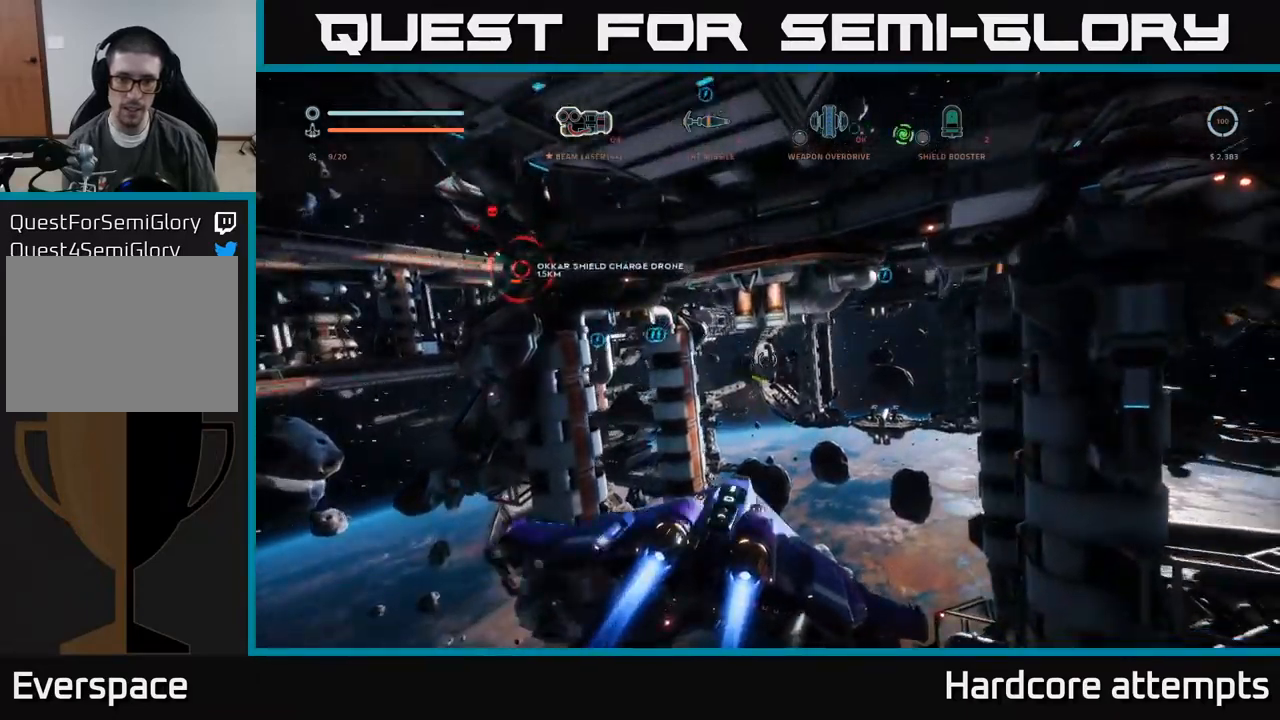
{"buttons": ["L1"], "left_stick": "up", "right_stick": "up-left", "events": [[50, "L1", "down"], [67, "right_stick", "center"], [200, "left_stick", "up"], [400, "right_stick", "up-left"]]}
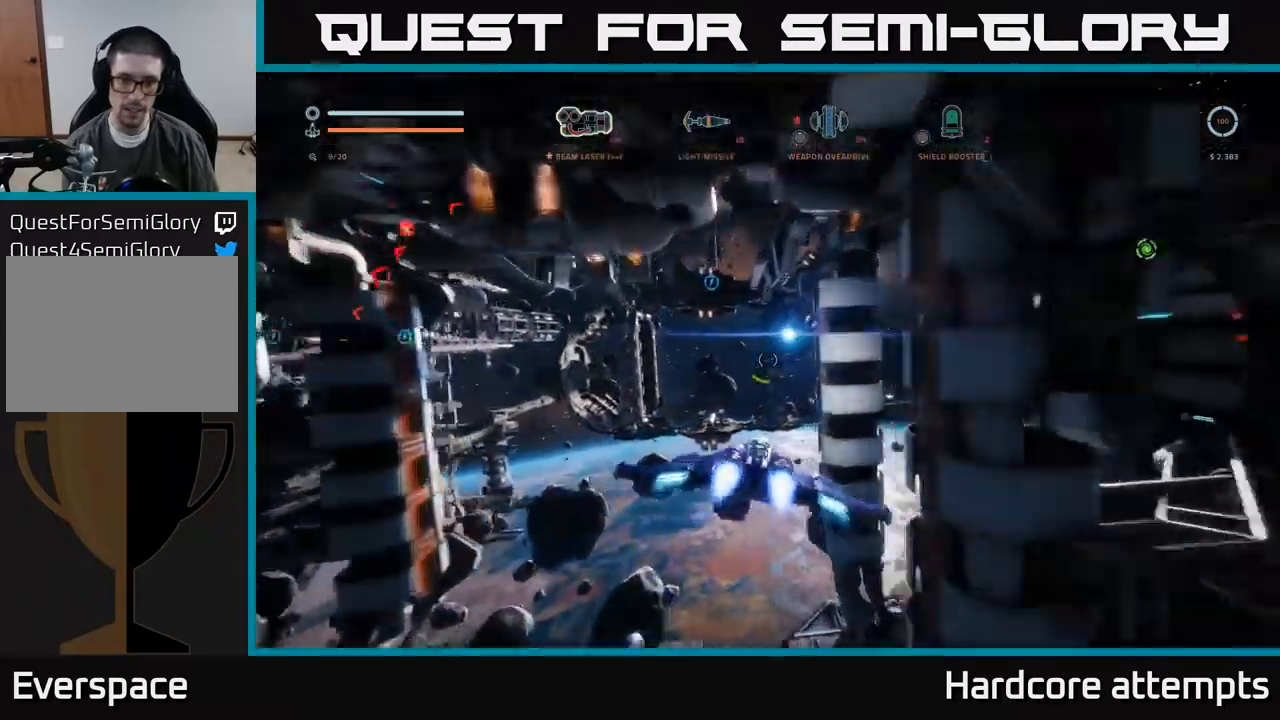
{"buttons": ["A"], "left_stick": "up-right", "right_stick": "left", "events": [[17, "L1", "up"], [17, "left_stick", "up-left"], [250, "left_stick", "up"], [317, "right_stick", "center"], [367, "A", "down"], [383, "left_stick", "up-right"], [383, "right_stick", "left"]]}
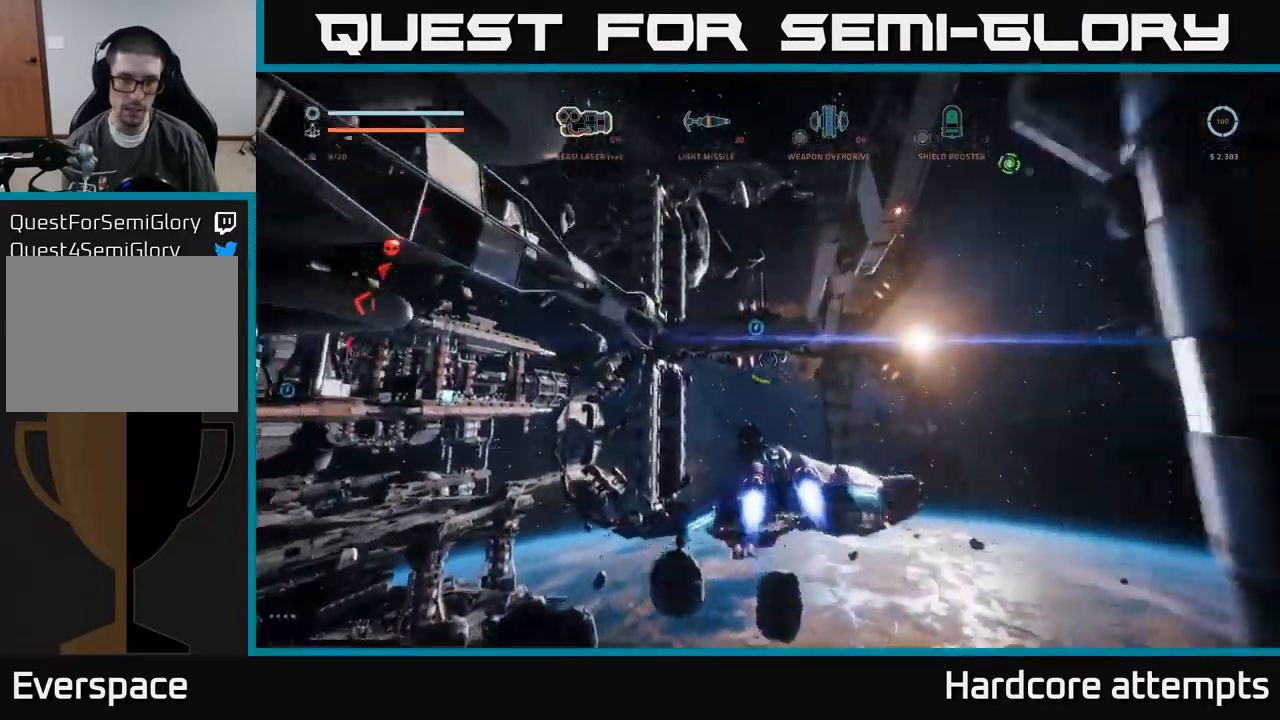
{"buttons": [], "left_stick": "center", "right_stick": "center", "events": [[183, "A", "up"], [233, "right_stick", "center"], [250, "left_stick", "up"], [350, "left_stick", "center"]]}
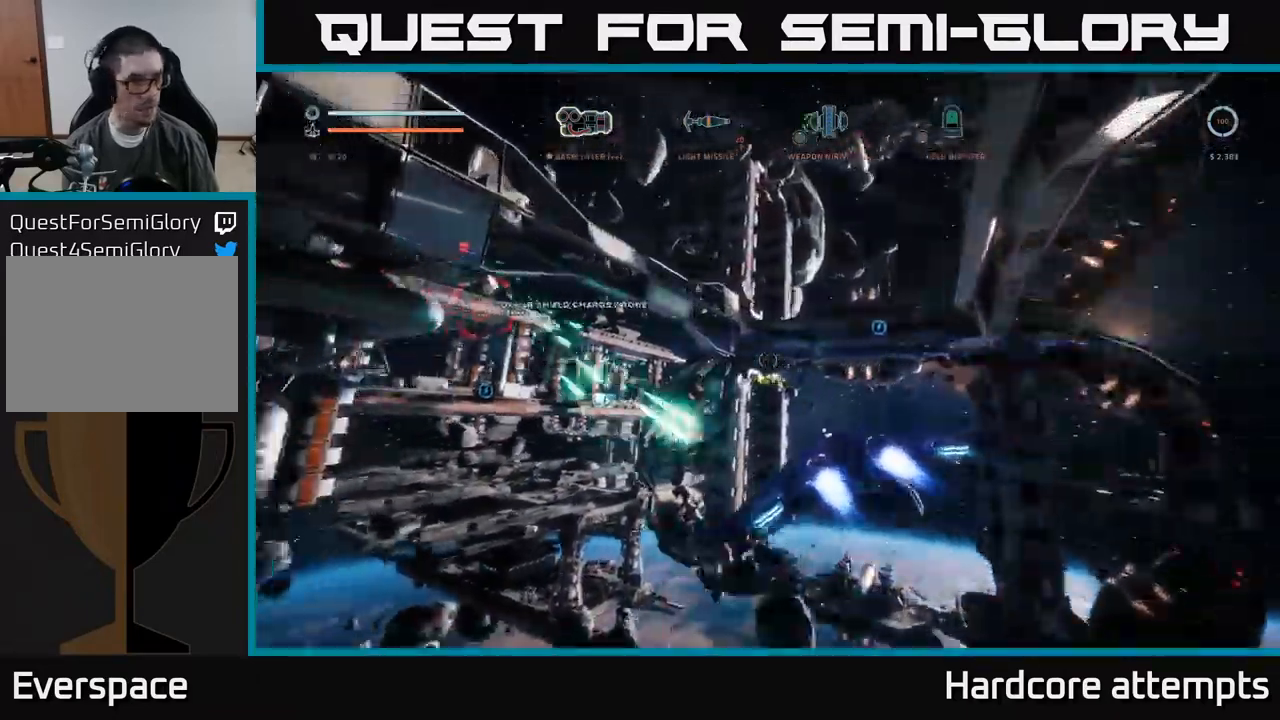
{"buttons": ["A"], "left_stick": "up", "right_stick": "right", "events": [[200, "X", "down"], [250, "left_stick", "up"], [350, "X", "up"], [450, "A", "down"], [483, "right_stick", "right"]]}
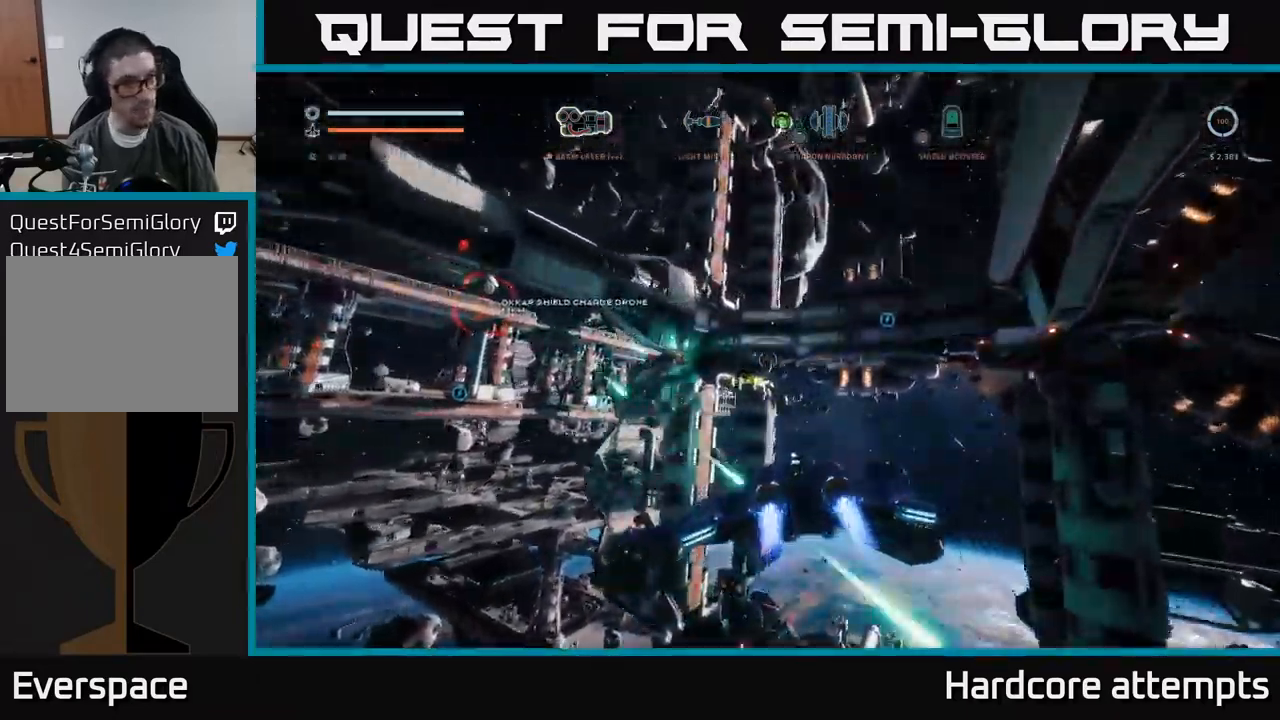
{"buttons": ["A"], "left_stick": "up-right", "right_stick": "center", "events": [[67, "right_stick", "up-right"], [83, "left_stick", "center"], [267, "left_stick", "up-right"], [300, "right_stick", "center"]]}
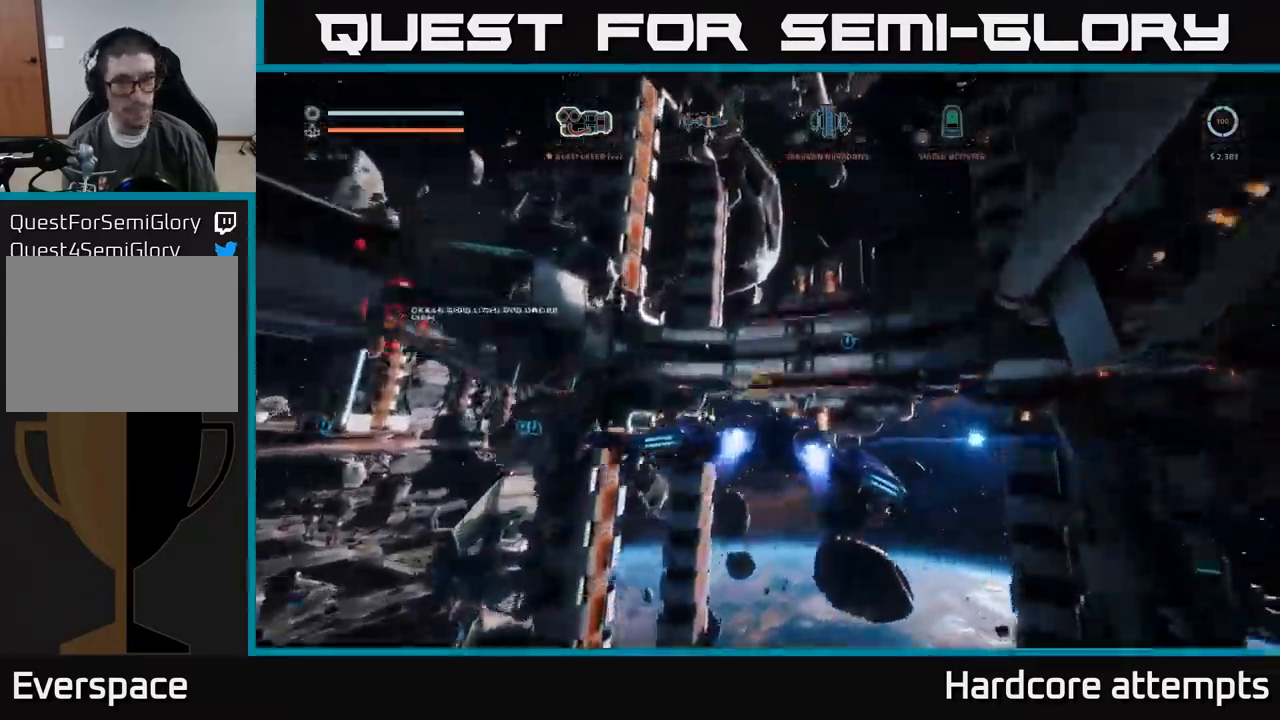
{"buttons": ["A"], "left_stick": "up-right", "right_stick": "down-left", "events": [[50, "left_stick", "up"], [150, "right_stick", "down"], [217, "left_stick", "up-right"], [233, "right_stick", "down-left"]]}
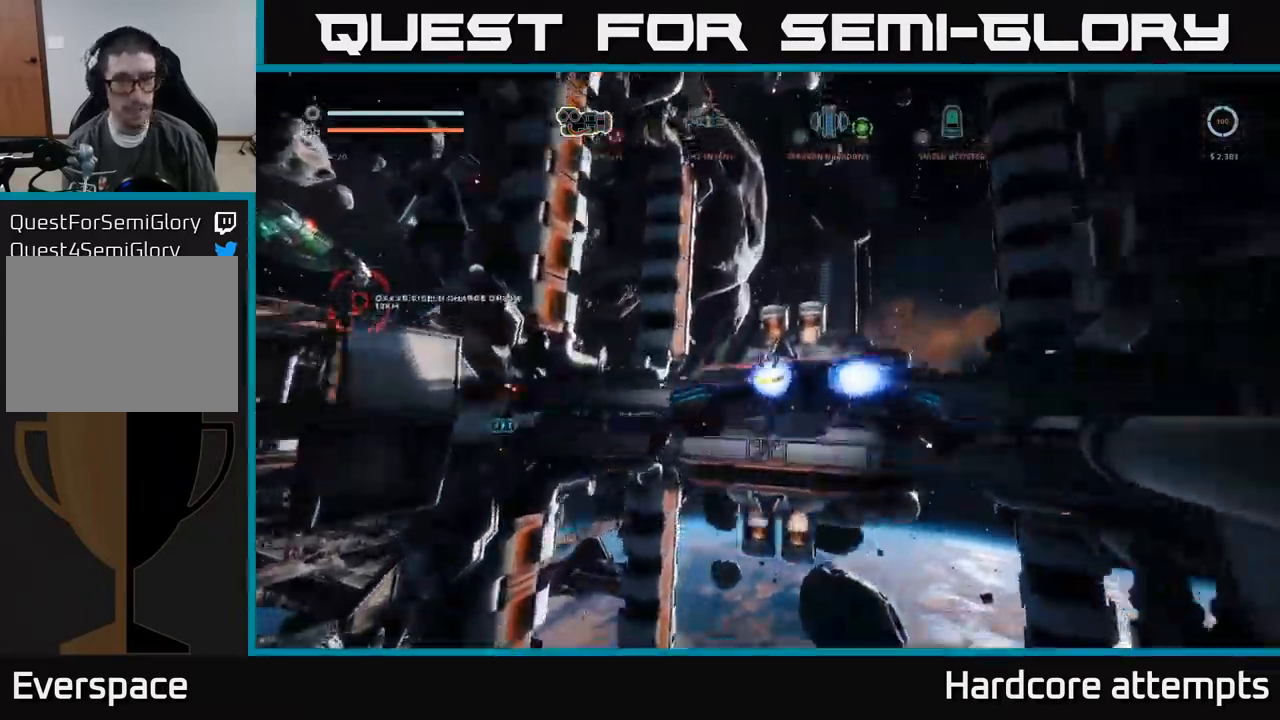
{"buttons": [], "left_stick": "up-right", "right_stick": "center", "events": [[17, "right_stick", "center"], [117, "A", "up"], [300, "right_stick", "down"], [400, "right_stick", "down-left"], [500, "right_stick", "center"]]}
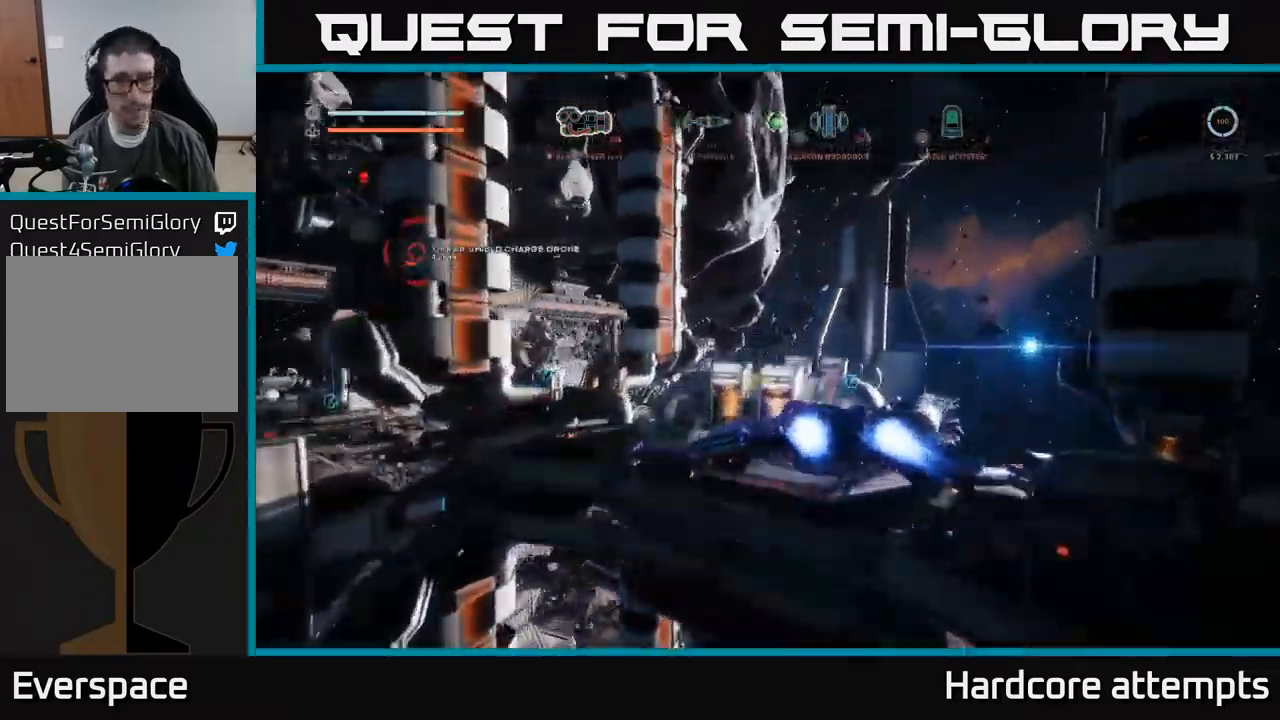
{"buttons": [], "left_stick": "up-right", "right_stick": "down-left", "events": [[150, "left_stick", "up"], [284, "right_stick", "down-left"], [384, "left_stick", "up-right"]]}
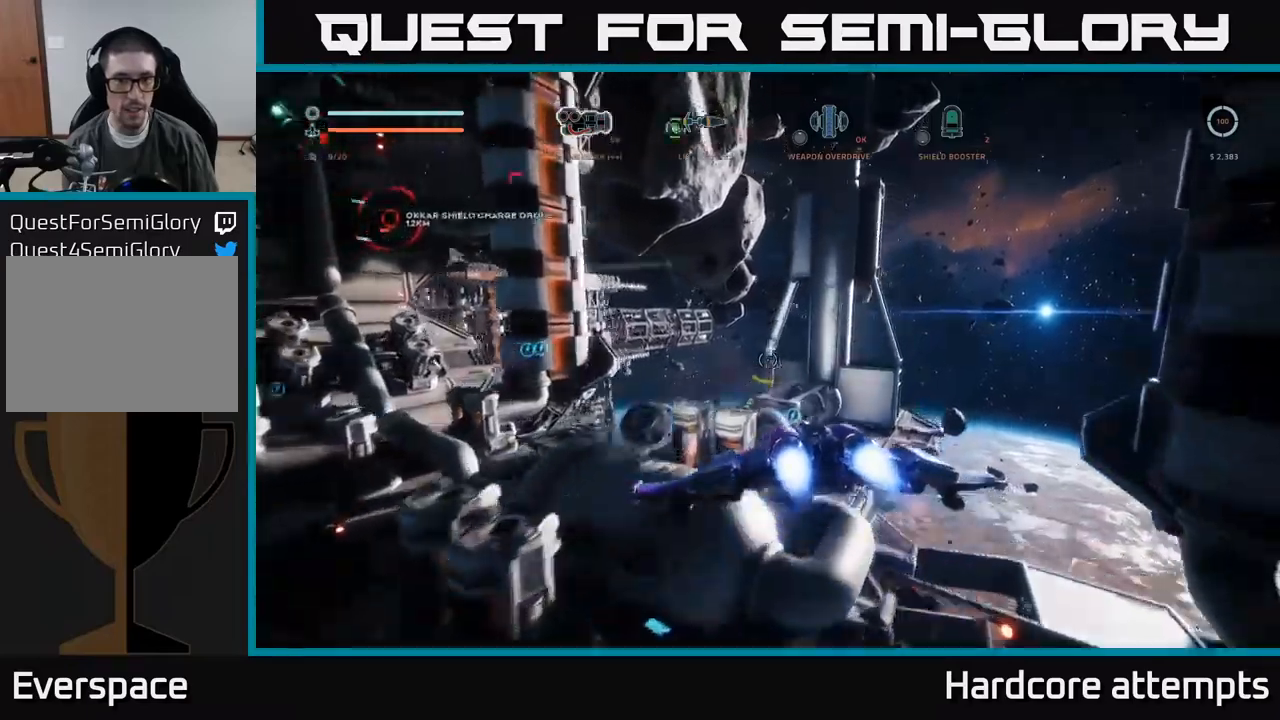
{"buttons": ["A"], "left_stick": "center", "right_stick": "center", "events": [[67, "left_stick", "up"], [67, "right_stick", "left"], [300, "left_stick", "center"], [334, "right_stick", "center"], [434, "A", "down"]]}
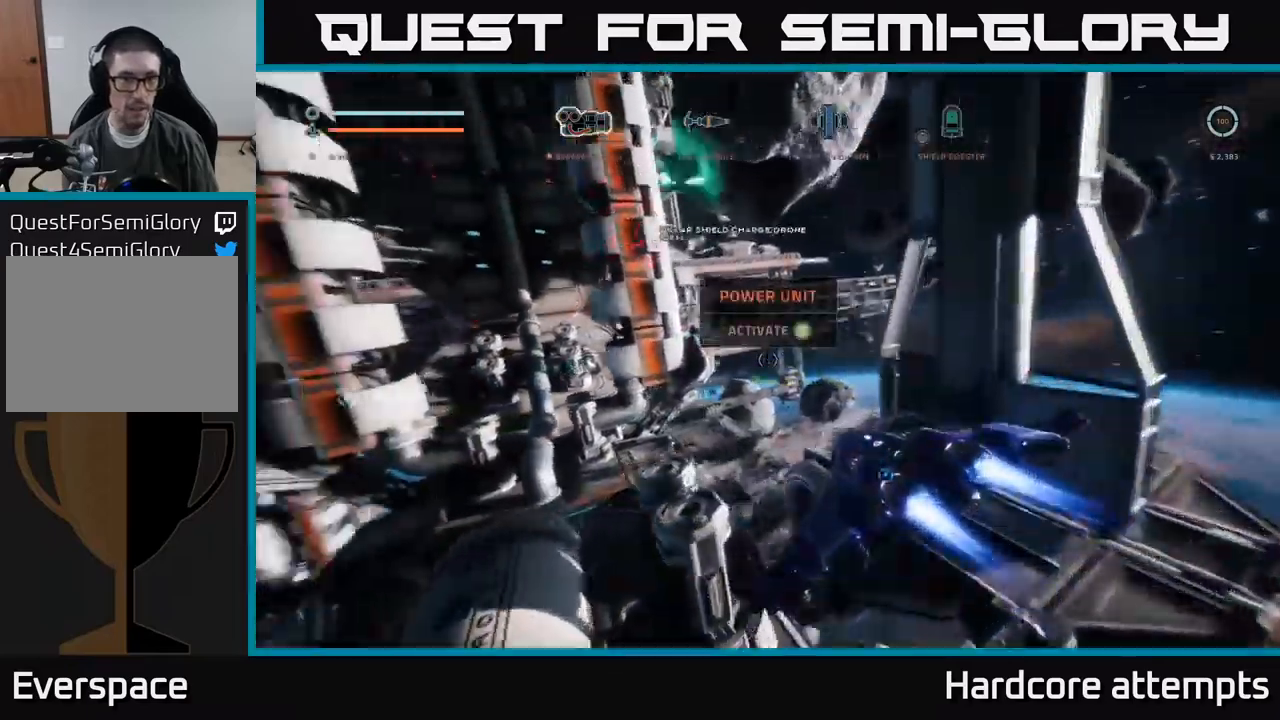
{"buttons": [], "left_stick": "up-right", "right_stick": "center", "events": [[34, "A", "up"], [34, "left_stick", "up-left"], [234, "left_stick", "up"], [450, "left_stick", "up-right"]]}
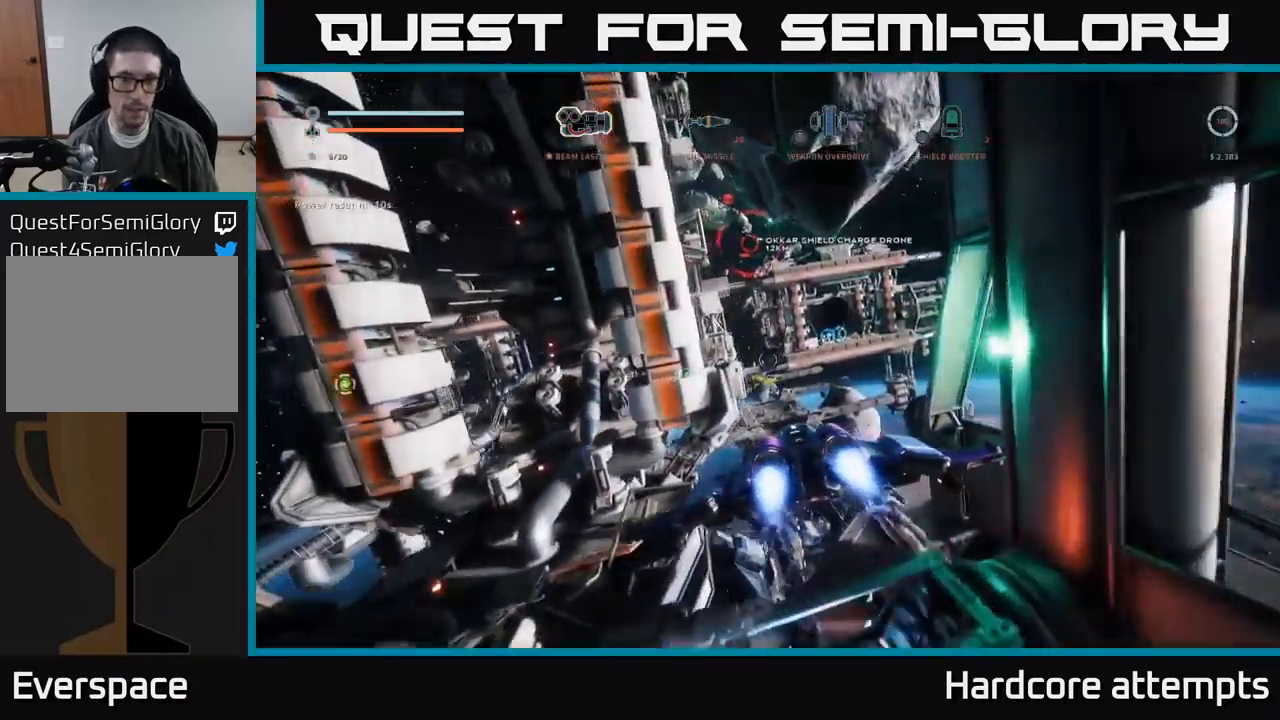
{"buttons": ["L1"], "left_stick": "up-left", "right_stick": "left", "events": [[17, "L1", "down"], [50, "X", "down"], [167, "left_stick", "up"], [300, "right_stick", "left"], [400, "left_stick", "up-left"], [484, "X", "up"]]}
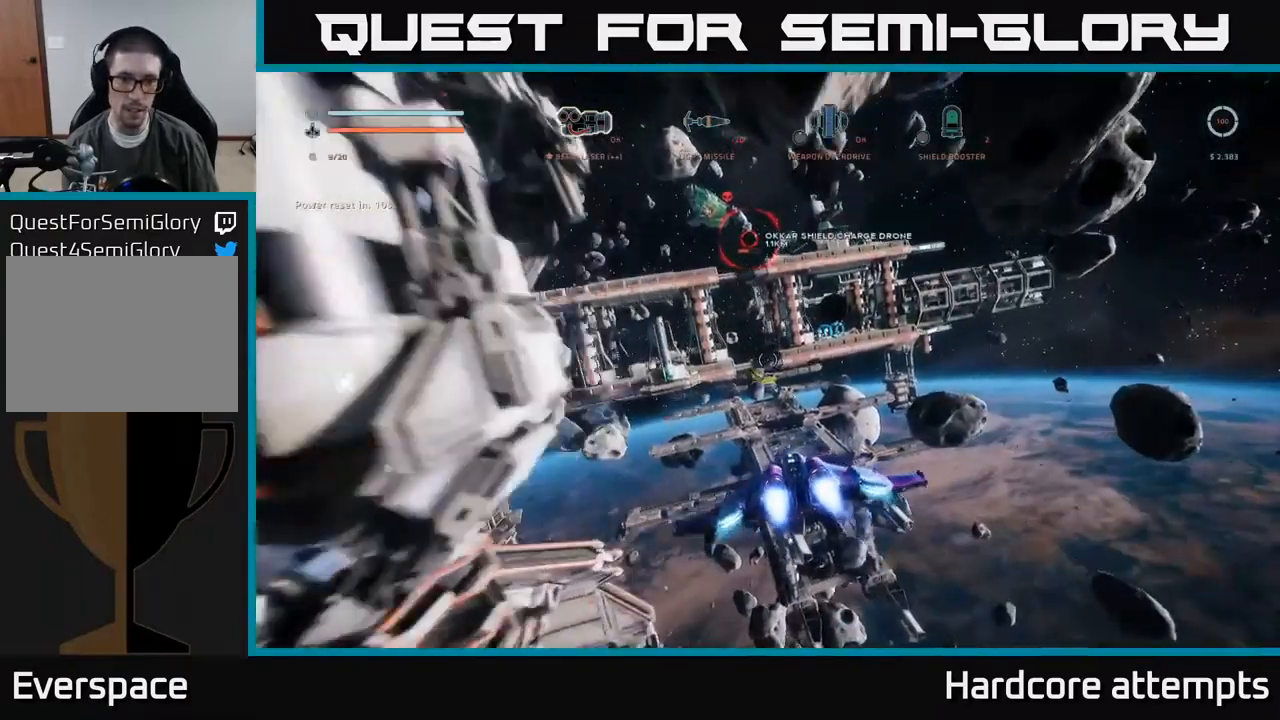
{"buttons": ["L1"], "left_stick": "up-left", "right_stick": "up-left", "events": [[84, "right_stick", "center"], [400, "right_stick", "up-left"]]}
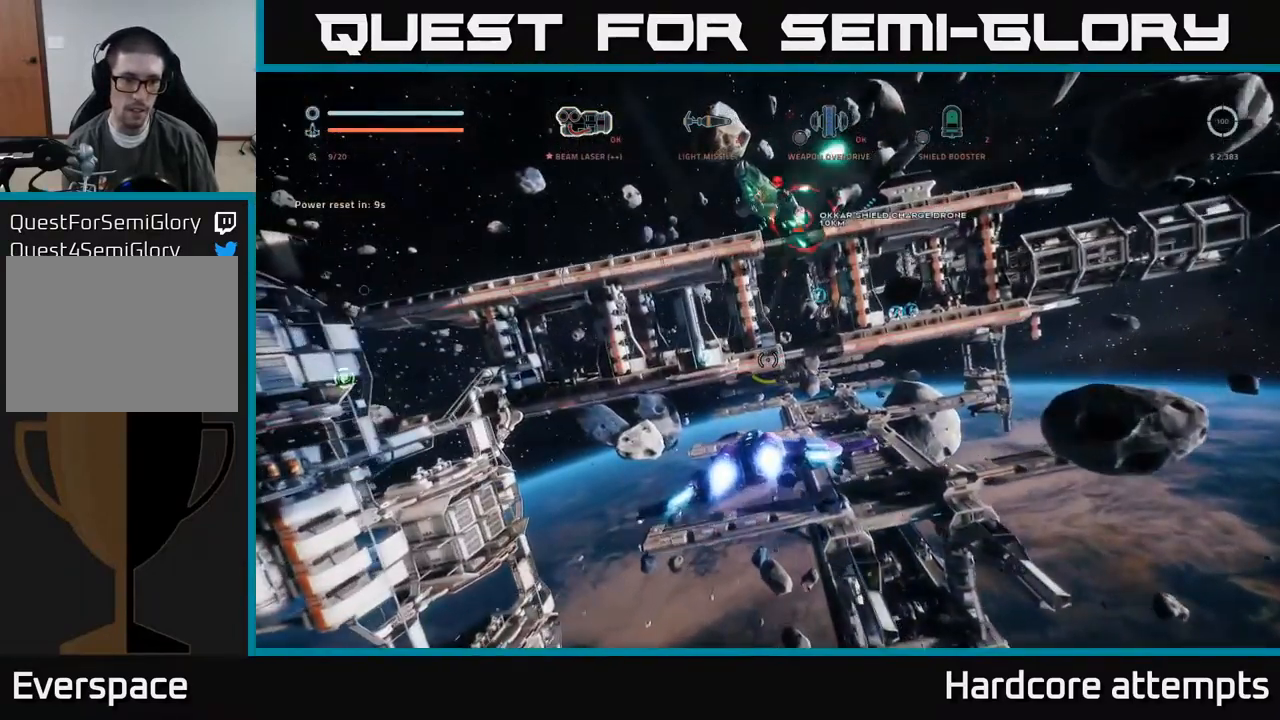
{"buttons": ["L1"], "left_stick": "up-left", "right_stick": "right", "events": [[134, "right_stick", "center"], [500, "right_stick", "right"]]}
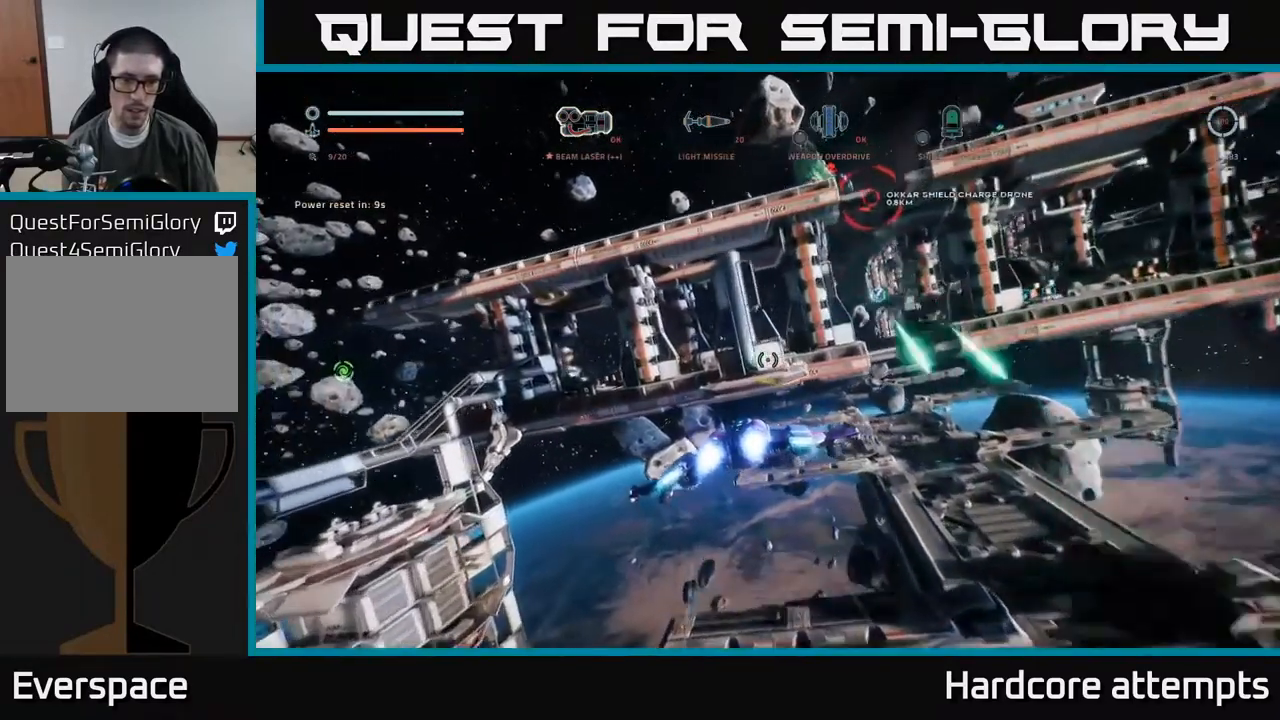
{"buttons": ["A"], "left_stick": "down", "right_stick": "right", "events": [[34, "L1", "up"], [167, "right_stick", "center"], [317, "right_stick", "right"], [334, "left_stick", "down"], [350, "A", "down"]]}
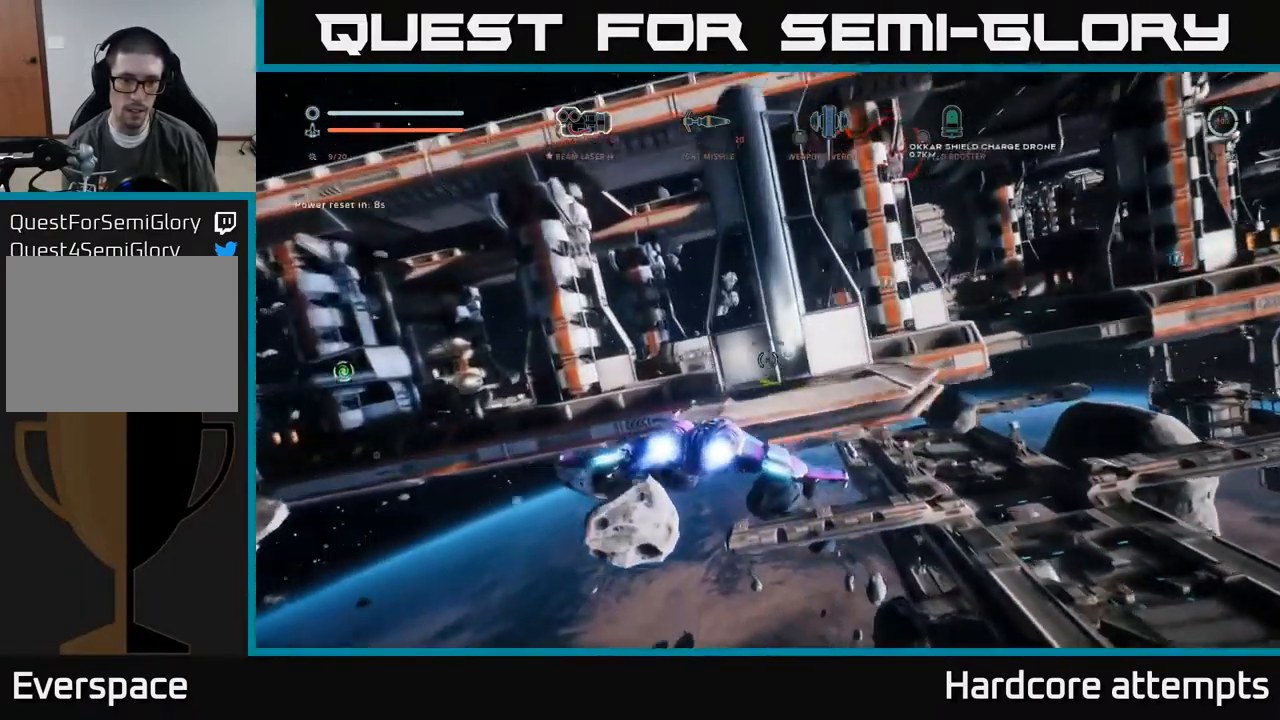
{"buttons": ["A"], "left_stick": "up", "right_stick": "center", "events": [[234, "A", "up"], [250, "right_stick", "down-right"], [267, "left_stick", "up"], [367, "right_stick", "center"], [484, "A", "down"]]}